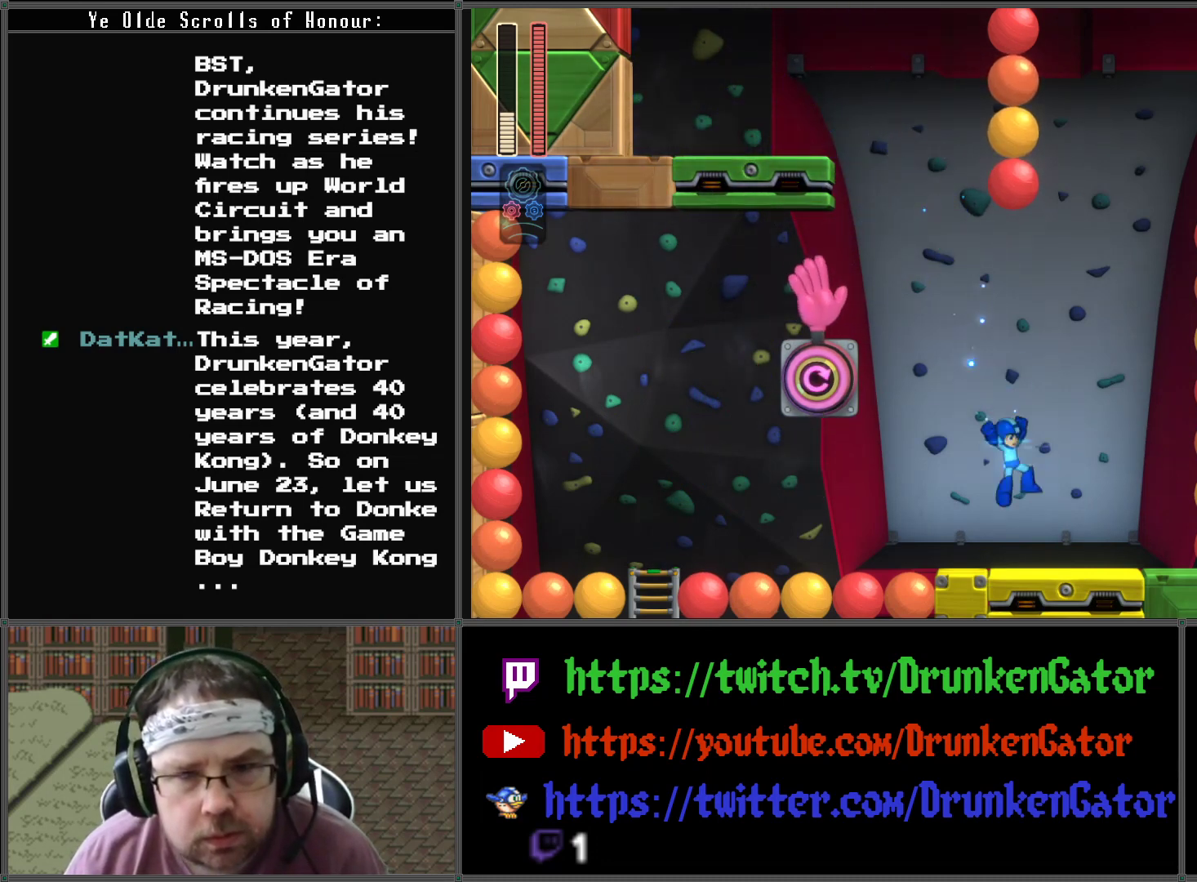
Gameplay with a controller (Xbox layout); each line is a JSON object with the inputs held at the frame after it. "events" lists button and stick changes between this image and that frame as [ms after this image, input, new state], when the widget could be followed in between.
{"buttons": ["A", "DPAD_RIGHT"], "left_stick": "center", "right_stick": "center", "events": [[167, "A", "down"], [200, "DPAD_RIGHT", "up"], [367, "DPAD_RIGHT", "down"]]}
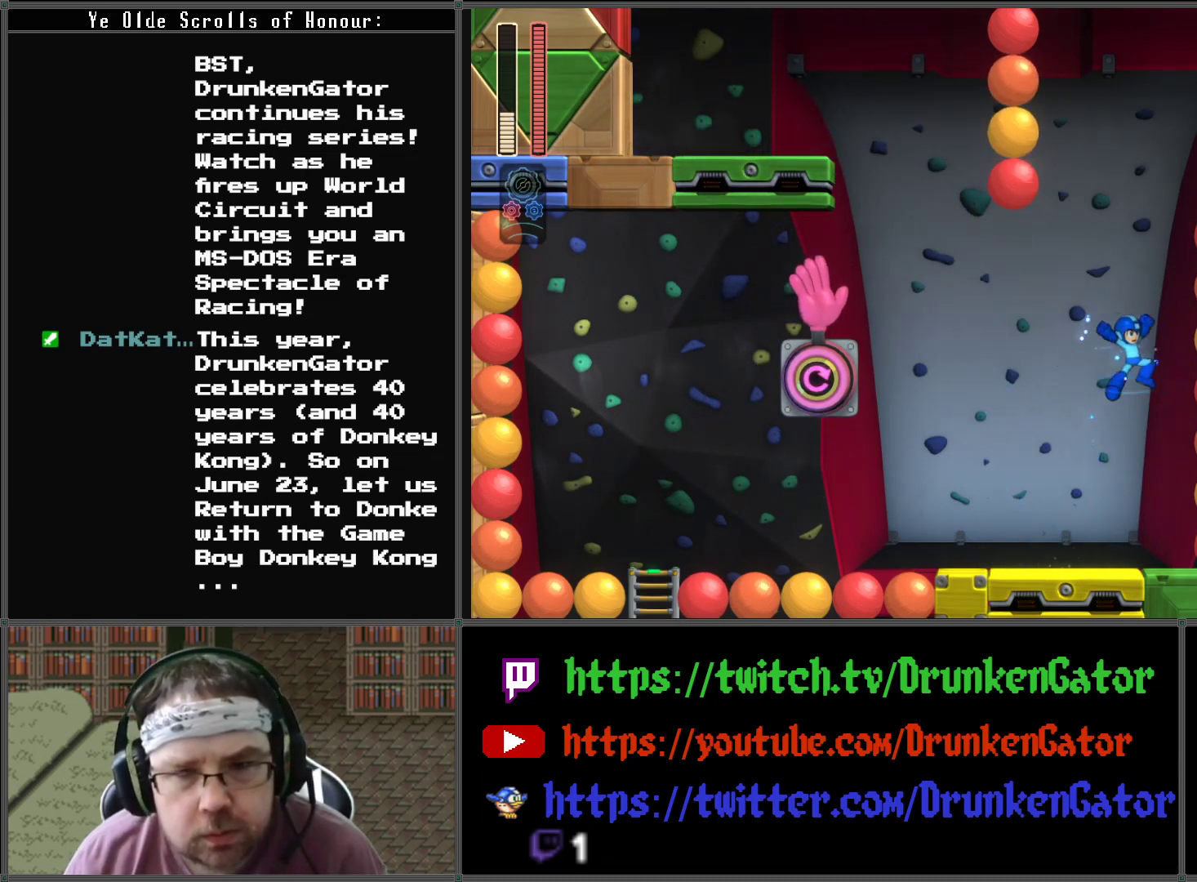
{"buttons": ["A", "DPAD_RIGHT"], "left_stick": "center", "right_stick": "center", "events": []}
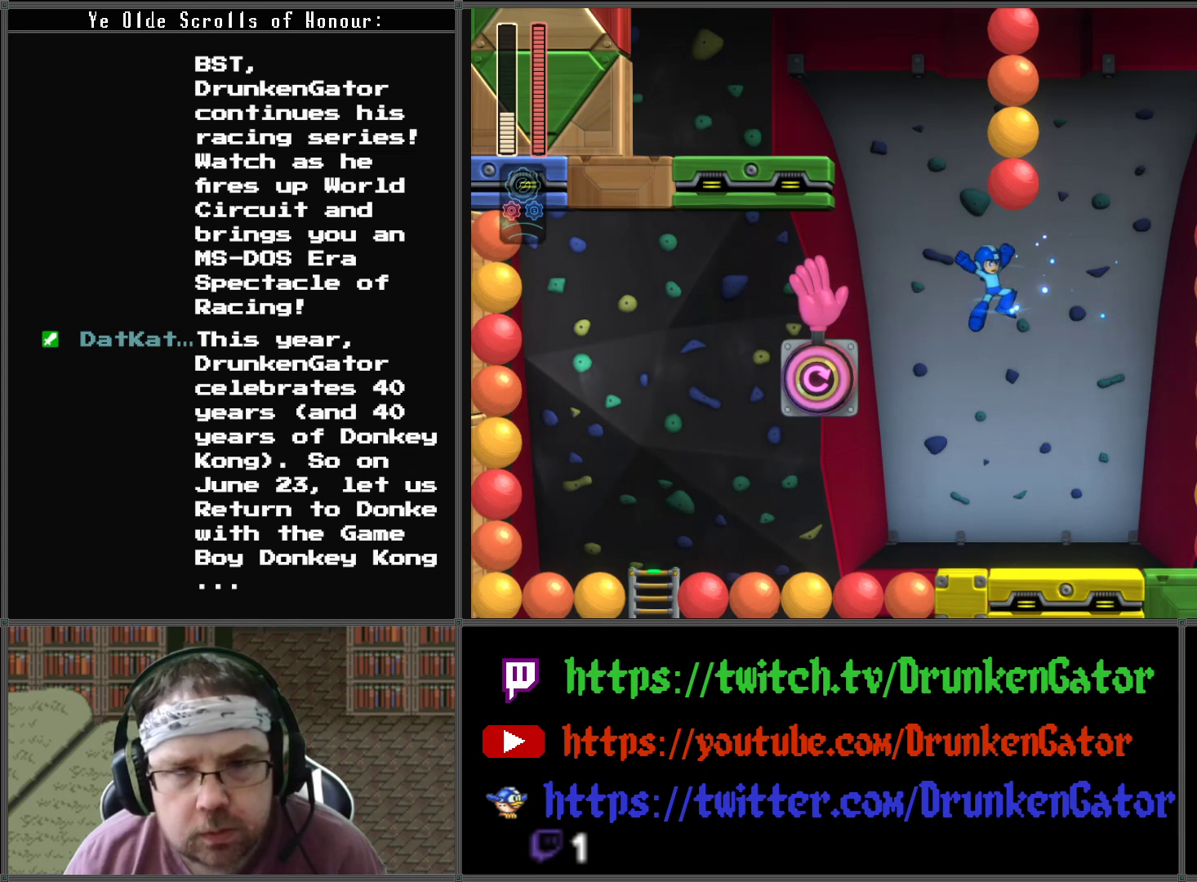
{"buttons": ["DPAD_RIGHT"], "left_stick": "center", "right_stick": "center", "events": [[67, "DPAD_RIGHT", "up"], [233, "DPAD_RIGHT", "down"], [300, "A", "up"]]}
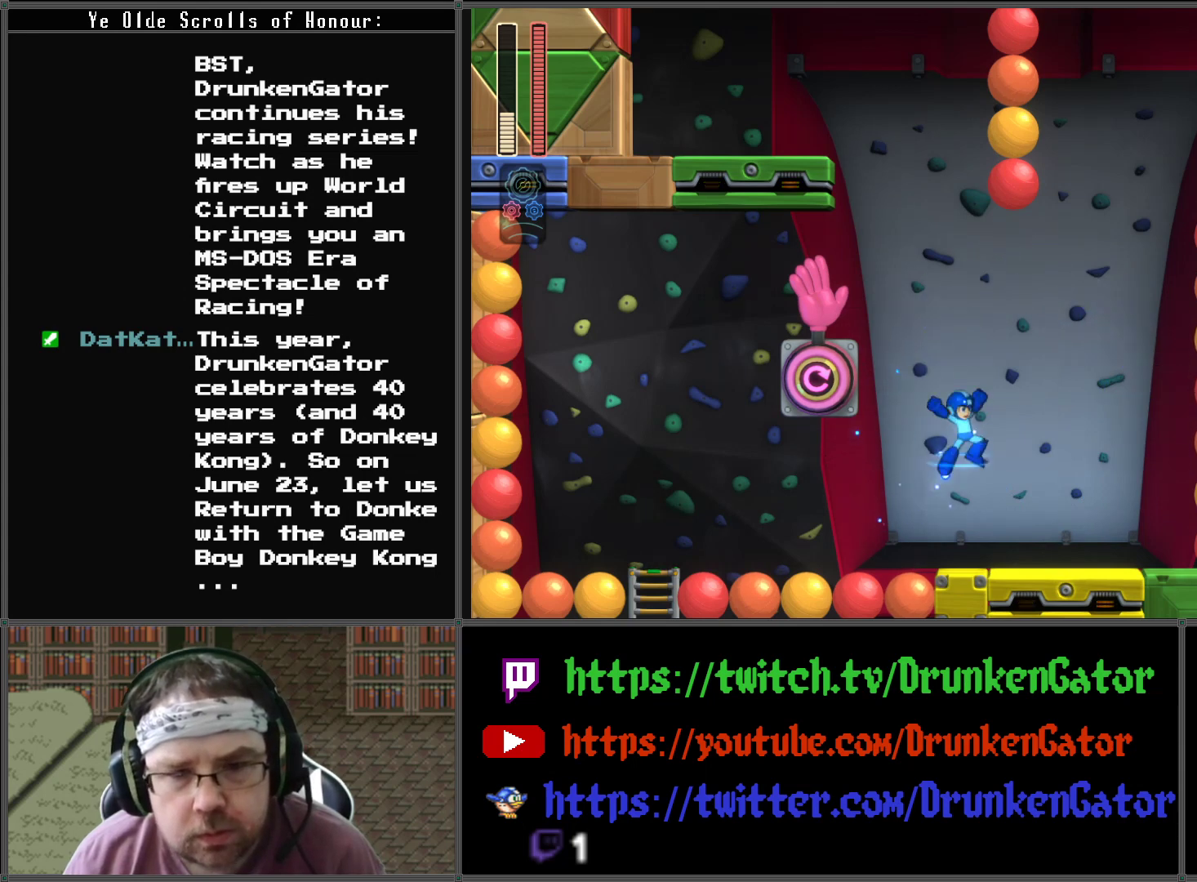
{"buttons": ["A", "DPAD_RIGHT"], "left_stick": "center", "right_stick": "center", "events": [[67, "DPAD_DOWN", "down"], [100, "DPAD_LEFT", "down"], [100, "DPAD_RIGHT", "up"], [133, "DPAD_DOWN", "up"], [300, "A", "down"], [433, "DPAD_LEFT", "up"], [433, "DPAD_RIGHT", "down"]]}
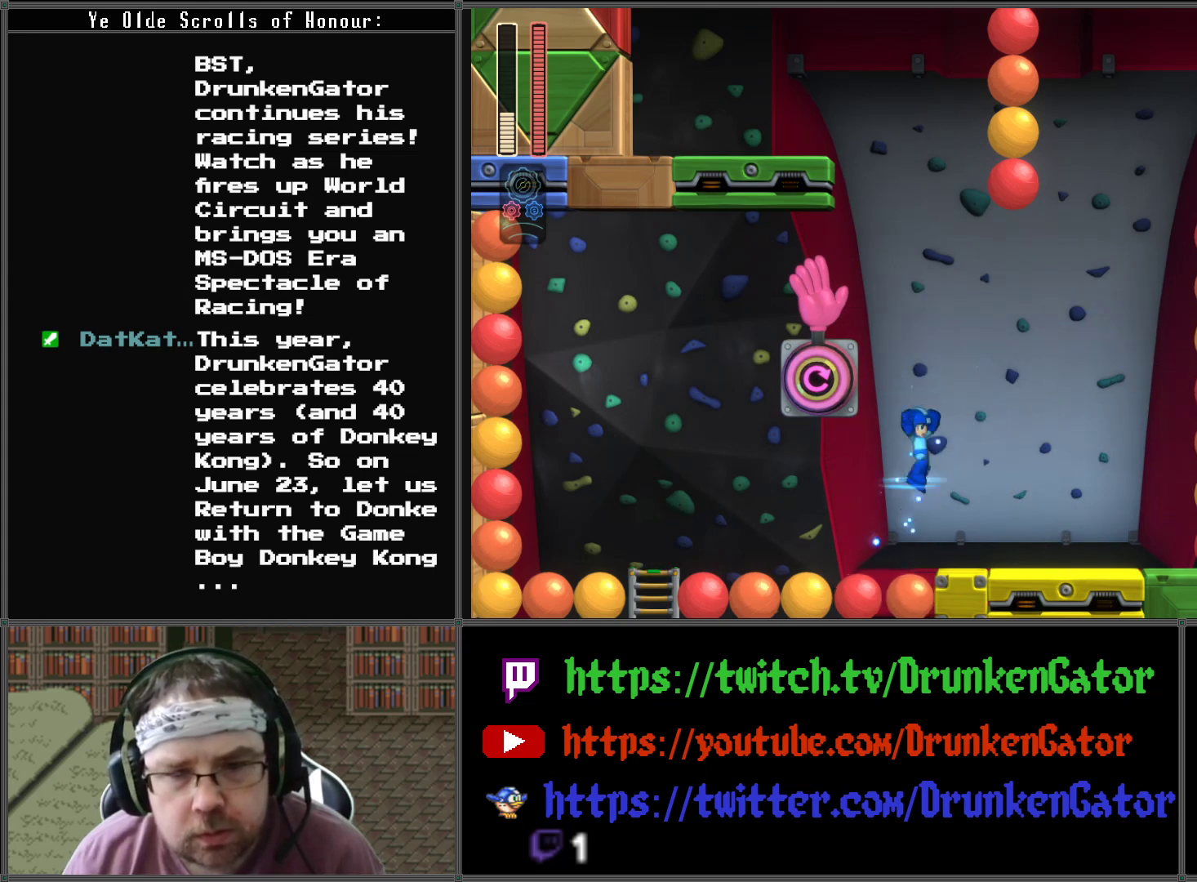
{"buttons": ["A", "DPAD_RIGHT"], "left_stick": "center", "right_stick": "center", "events": []}
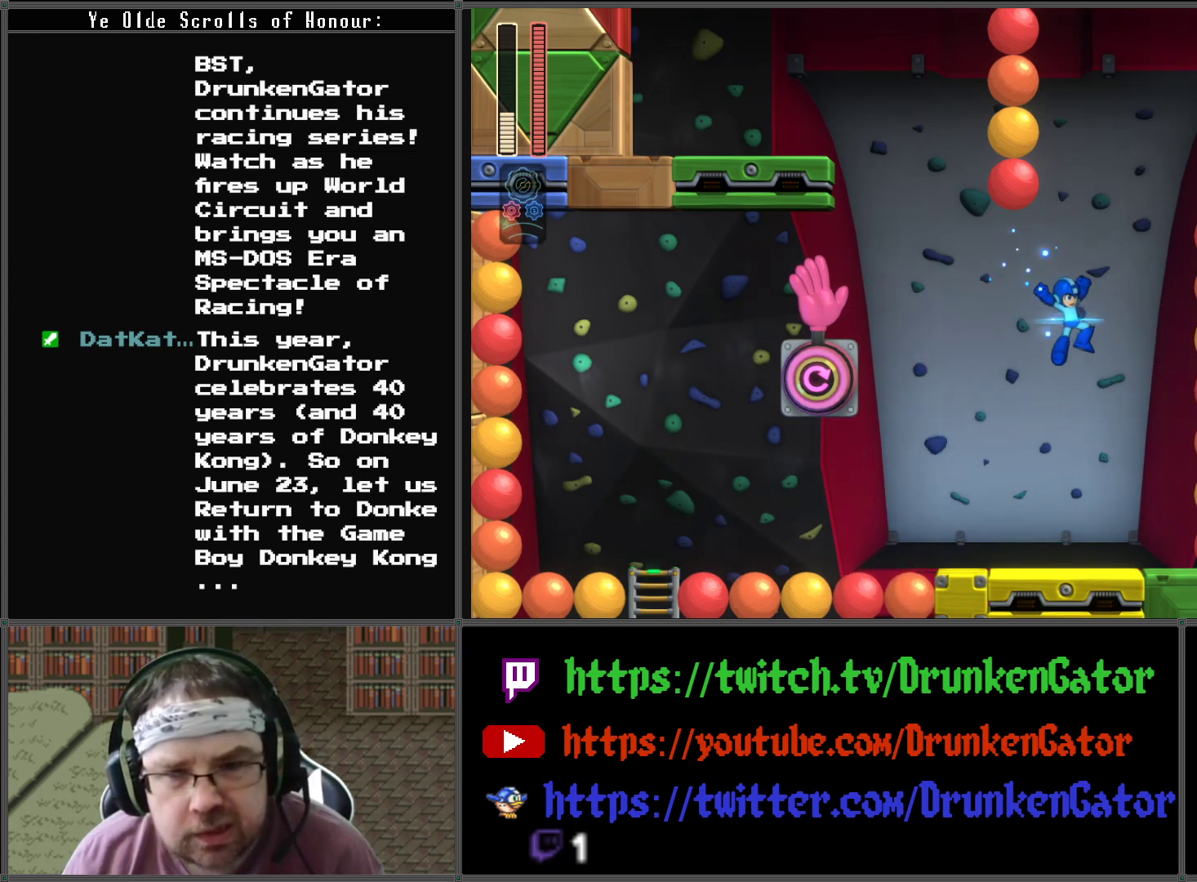
{"buttons": ["A", "DPAD_RIGHT"], "left_stick": "center", "right_stick": "center", "events": []}
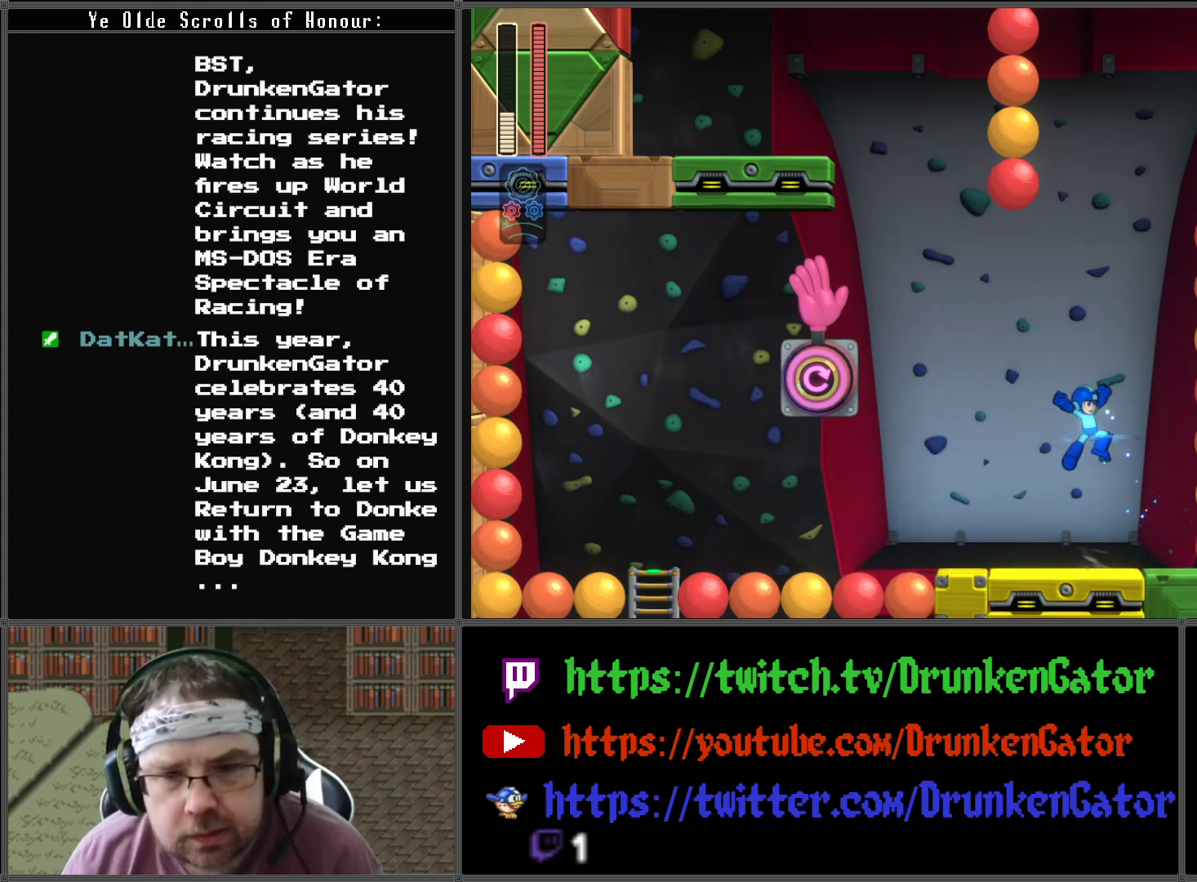
{"buttons": ["DPAD_RIGHT"], "left_stick": "center", "right_stick": "center", "events": [[367, "A", "up"]]}
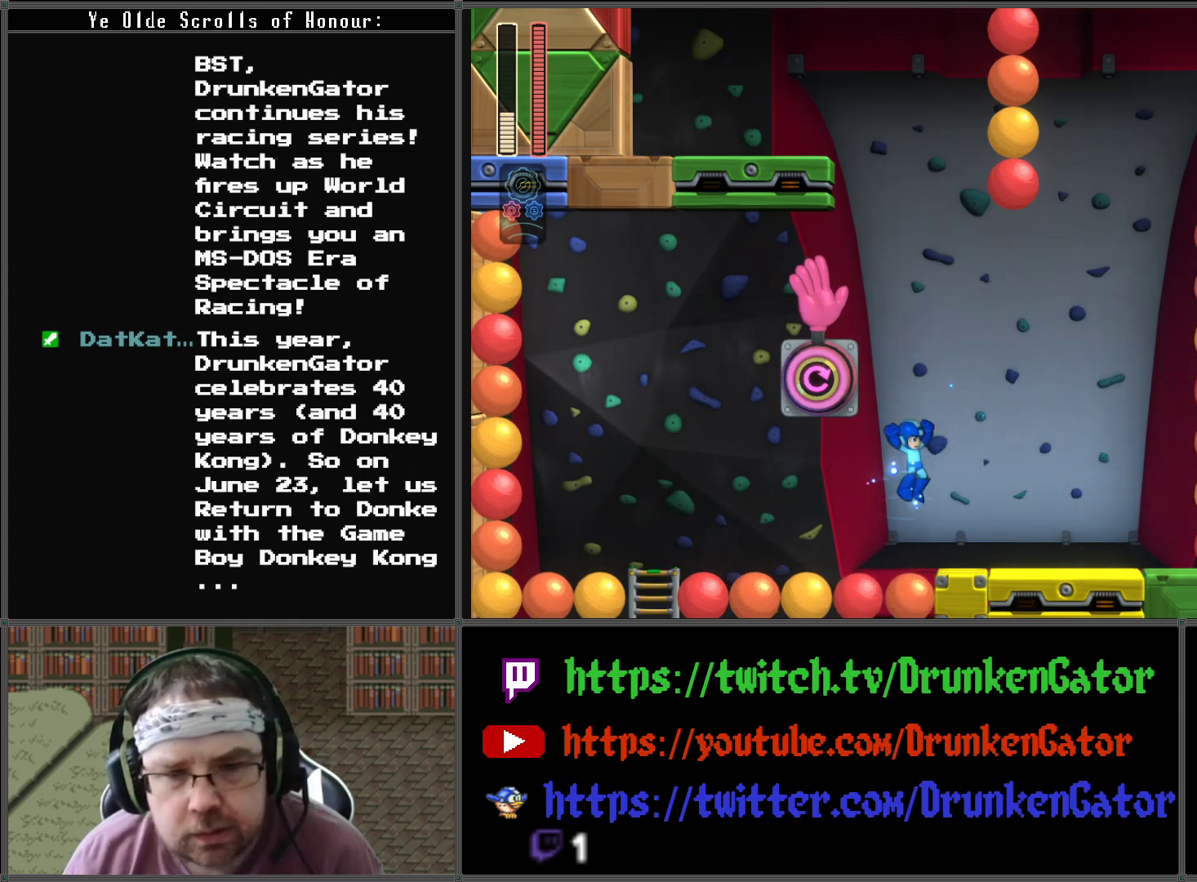
{"buttons": ["A", "DPAD_LEFT"], "left_stick": "center", "right_stick": "center", "events": [[300, "A", "down"], [333, "DPAD_RIGHT", "up"], [333, "DPAD_UP", "down"], [367, "DPAD_LEFT", "down"], [367, "DPAD_UP", "up"]]}
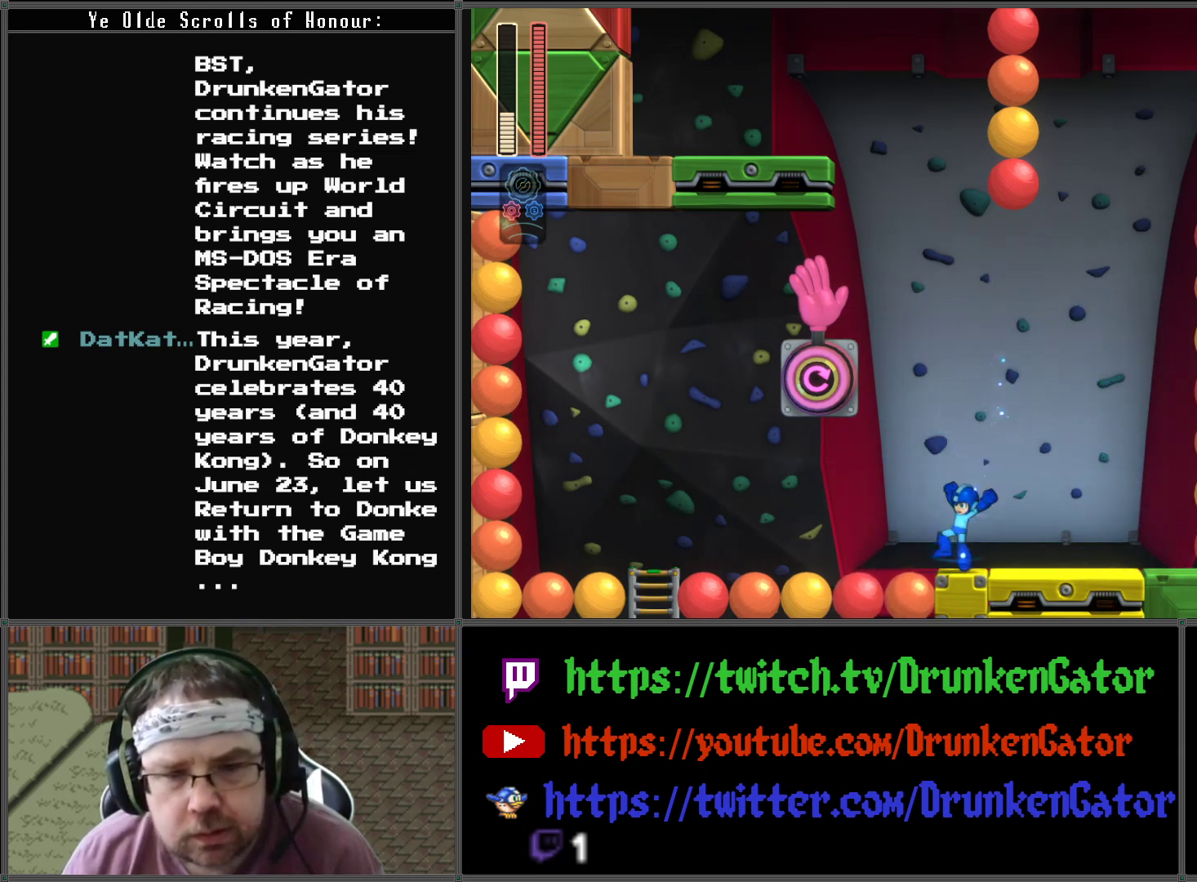
{"buttons": ["A", "DPAD_RIGHT"], "left_stick": "center", "right_stick": "center", "events": [[33, "DPAD_LEFT", "up"], [67, "DPAD_RIGHT", "down"]]}
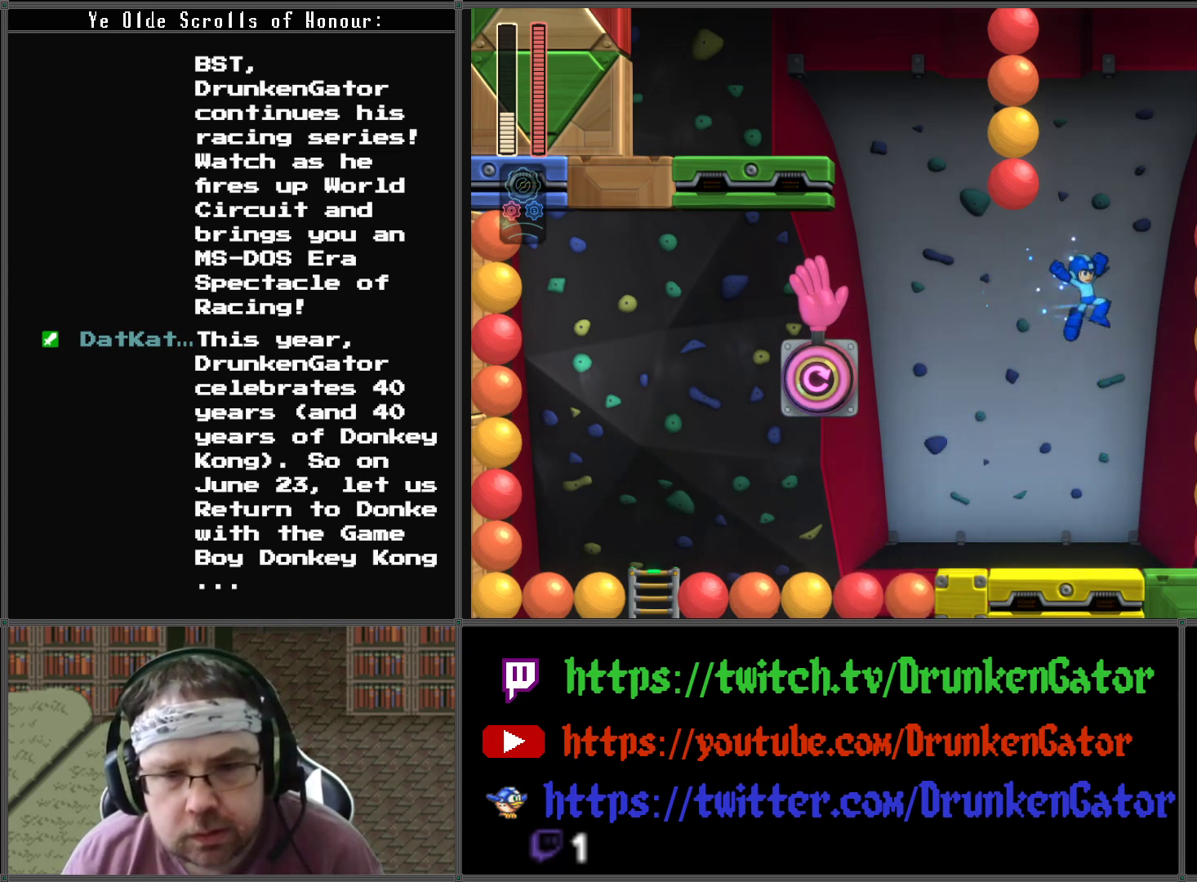
{"buttons": ["A", "DPAD_RIGHT"], "left_stick": "center", "right_stick": "center", "events": [[33, "DPAD_RIGHT", "up"], [467, "DPAD_RIGHT", "down"]]}
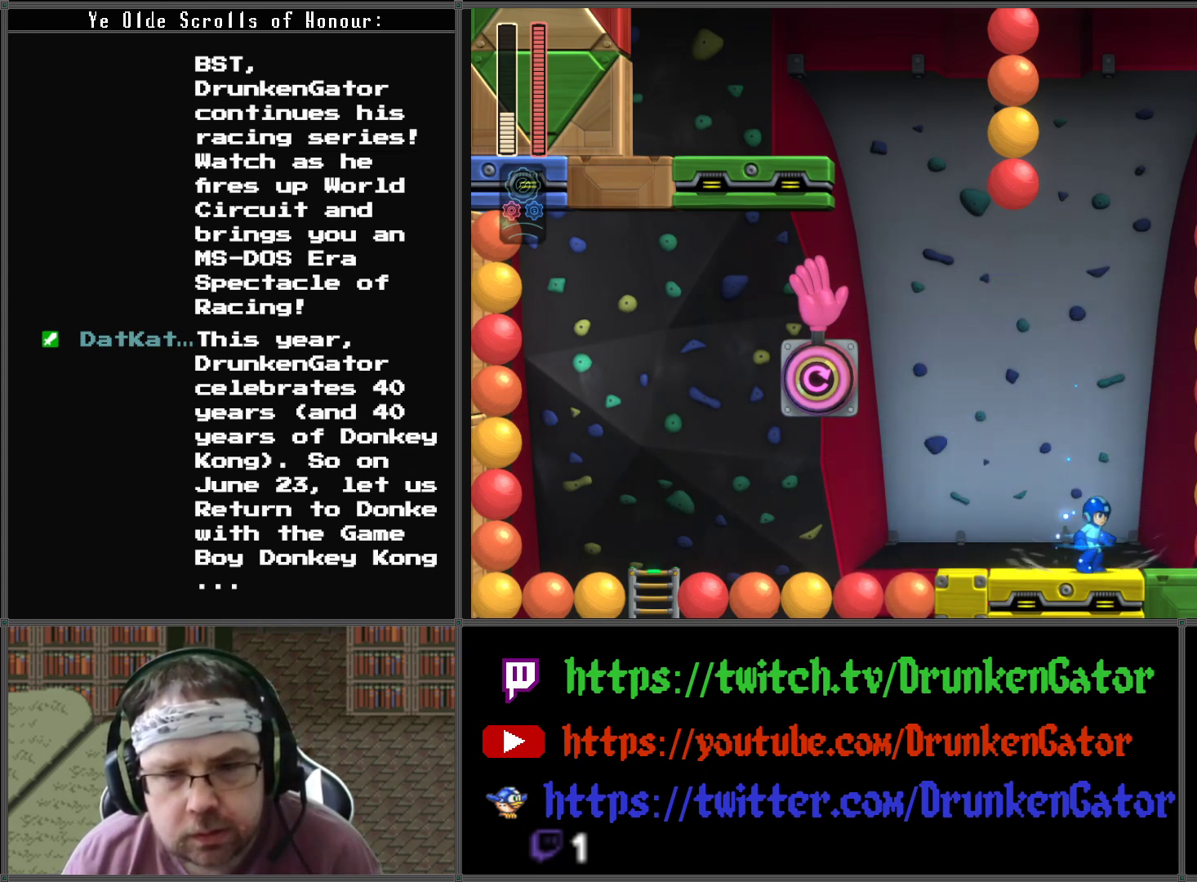
{"buttons": ["A", "DPAD_RIGHT"], "left_stick": "center", "right_stick": "center", "events": [[67, "A", "up"], [100, "DPAD_RIGHT", "up"], [300, "A", "down"], [300, "DPAD_RIGHT", "down"]]}
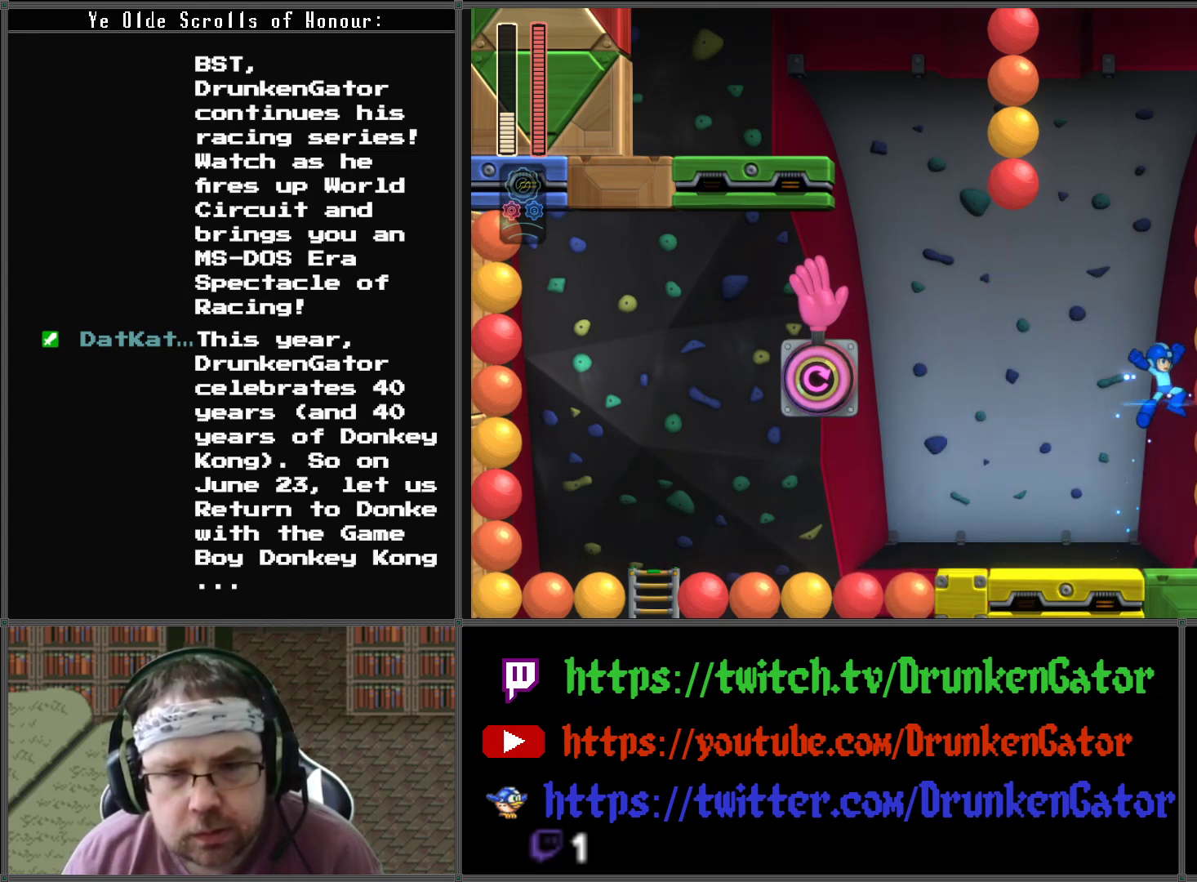
{"buttons": ["A", "DPAD_LEFT"], "left_stick": "center", "right_stick": "center", "events": [[400, "DPAD_RIGHT", "up"], [500, "DPAD_LEFT", "down"]]}
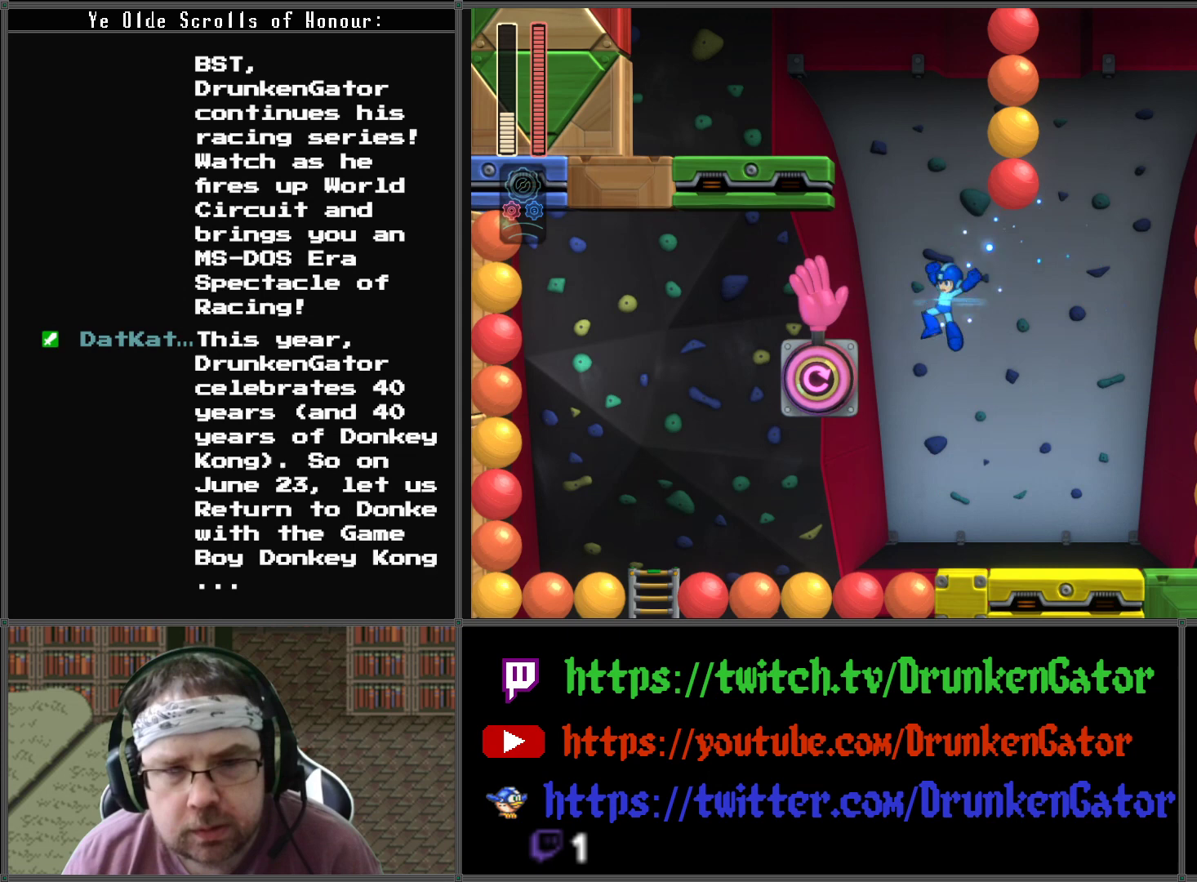
{"buttons": [], "left_stick": "center", "right_stick": "center", "events": [[167, "DPAD_LEFT", "up"], [233, "A", "up"]]}
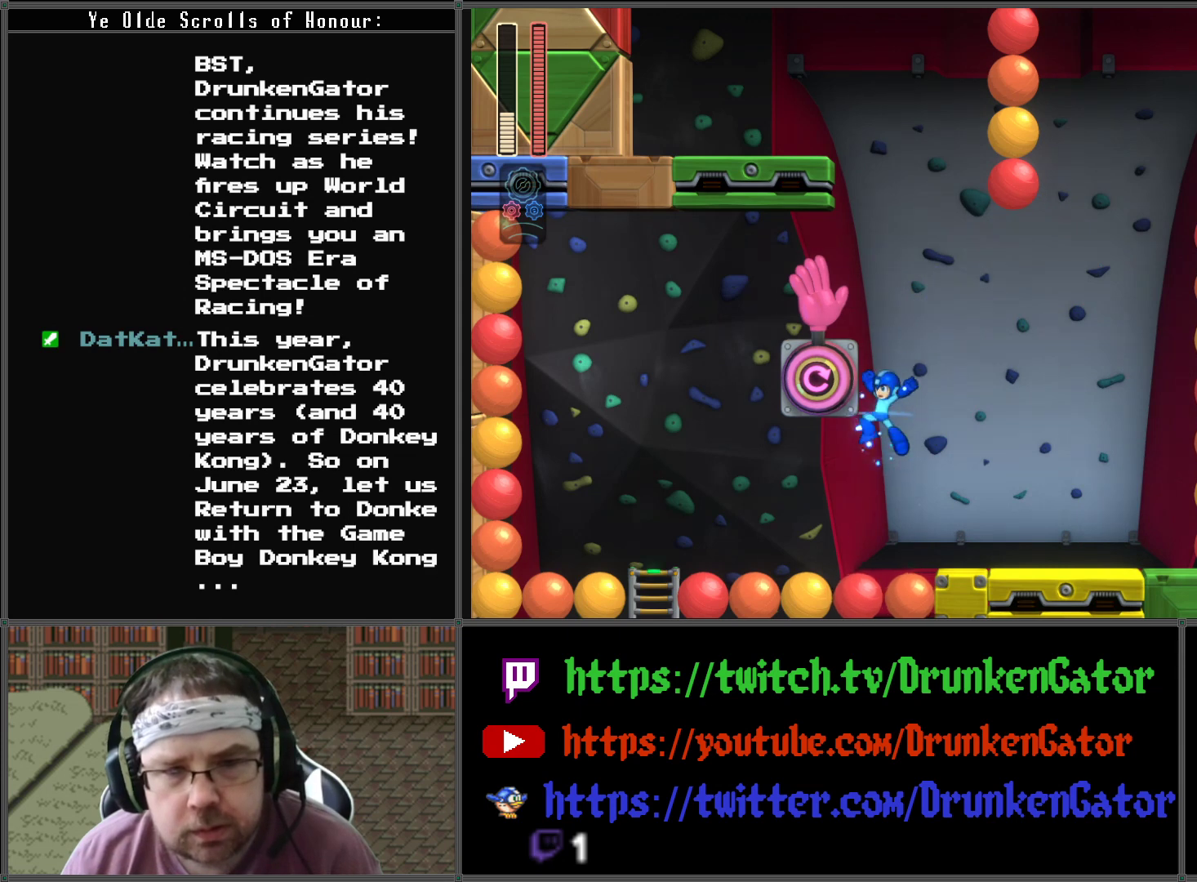
{"buttons": ["A"], "left_stick": "center", "right_stick": "center", "events": [[233, "A", "down"]]}
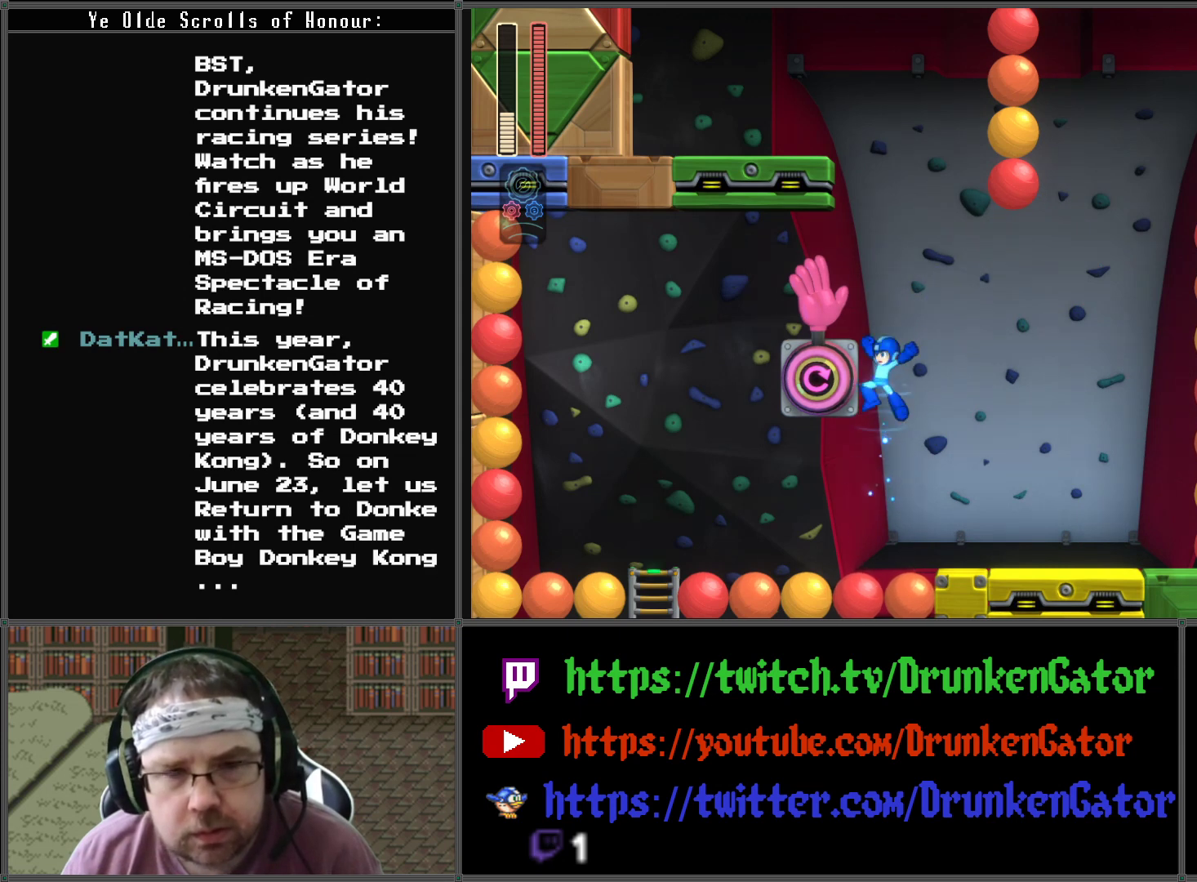
{"buttons": ["A", "DPAD_LEFT"], "left_stick": "center", "right_stick": "center", "events": [[200, "DPAD_LEFT", "down"], [200, "X", "down"], [500, "X", "up"]]}
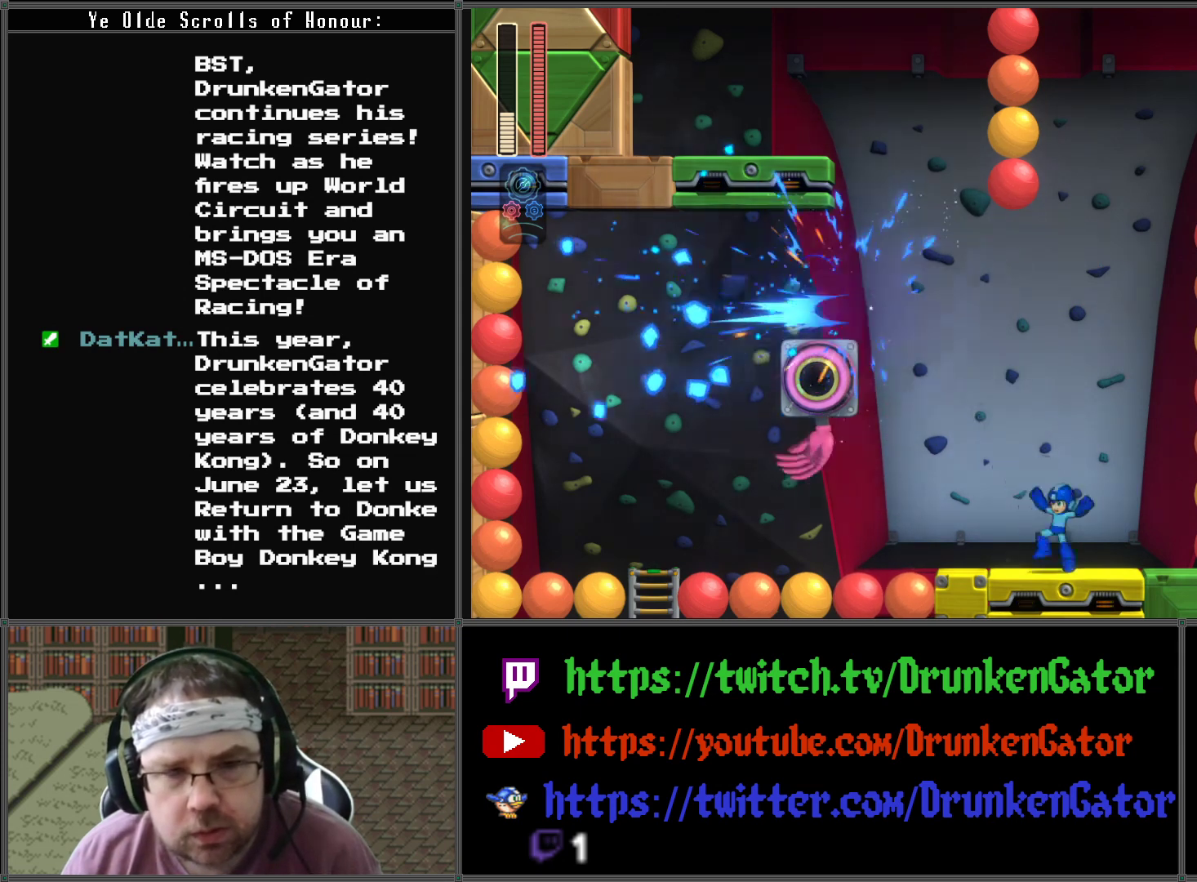
{"buttons": ["A", "DPAD_LEFT"], "left_stick": "center", "right_stick": "center", "events": [[100, "A", "up"], [500, "A", "down"]]}
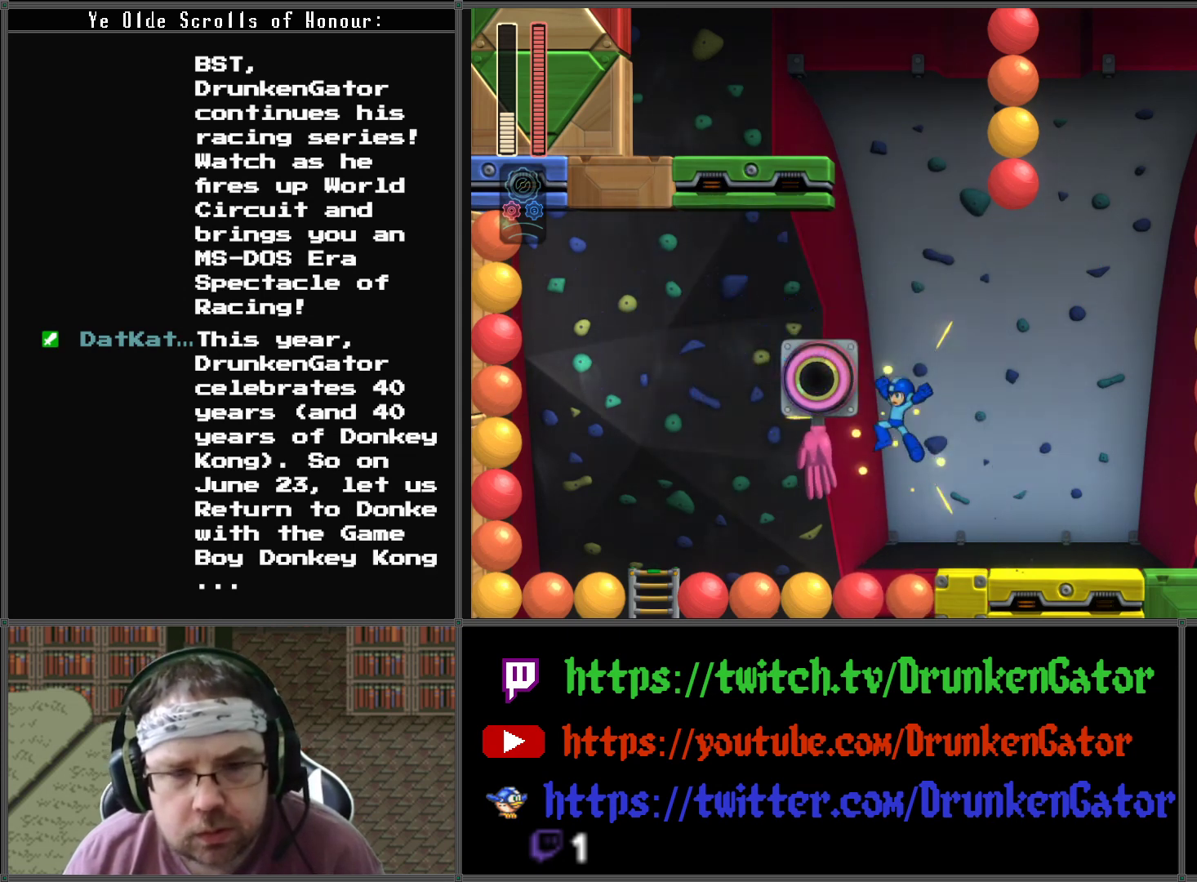
{"buttons": ["A"], "left_stick": "center", "right_stick": "center", "events": [[33, "DPAD_LEFT", "up"]]}
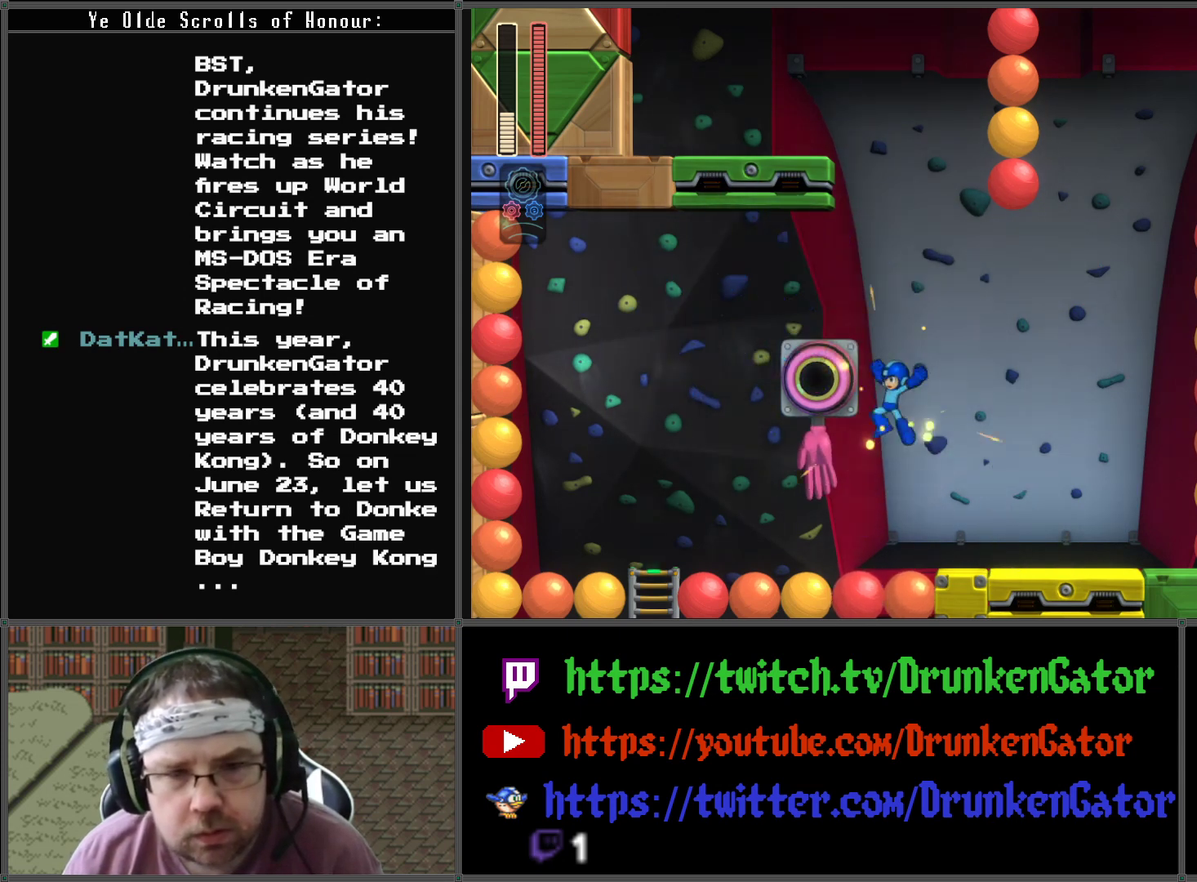
{"buttons": ["DPAD_RIGHT"], "left_stick": "center", "right_stick": "center", "events": [[133, "DPAD_LEFT", "down"], [400, "A", "up"], [433, "DPAD_LEFT", "up"], [467, "DPAD_RIGHT", "down"]]}
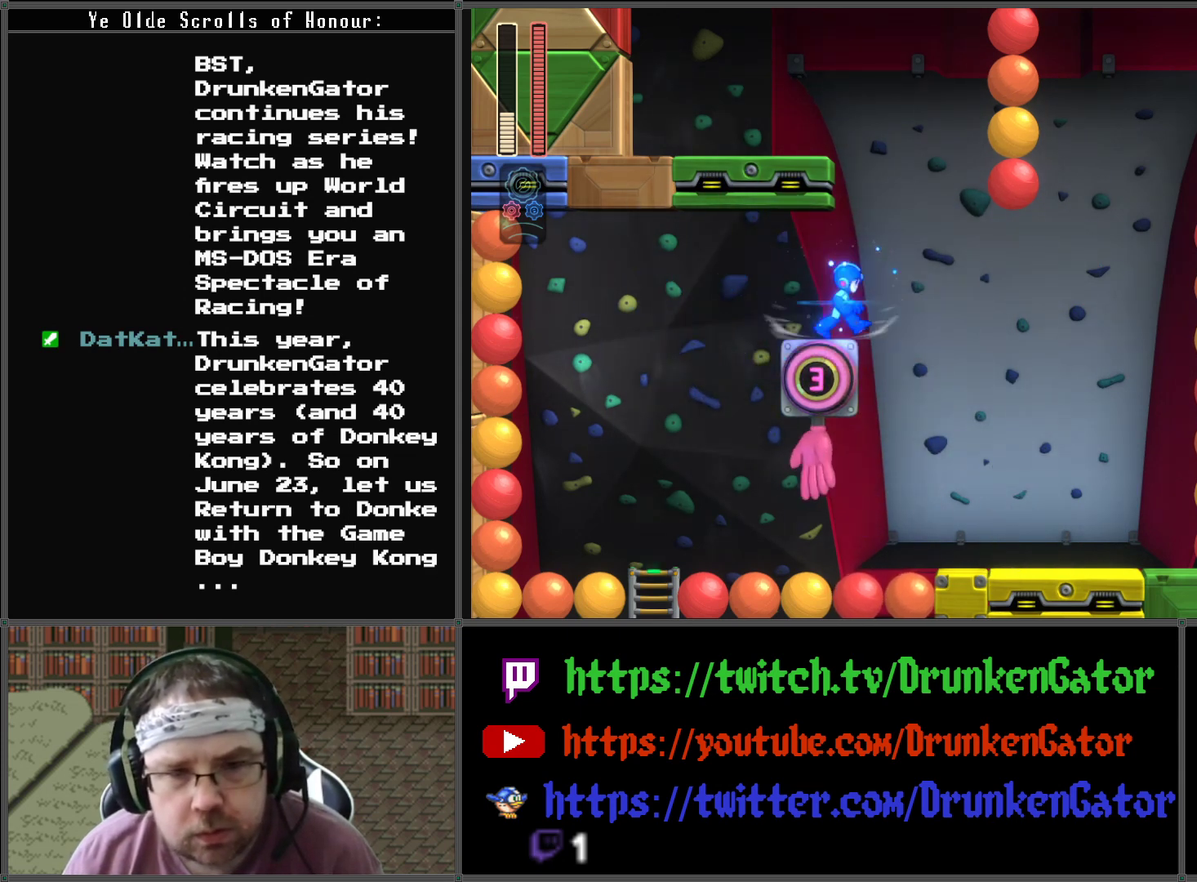
{"buttons": ["A"], "left_stick": "center", "right_stick": "center", "events": [[33, "DPAD_RIGHT", "up"], [333, "A", "down"]]}
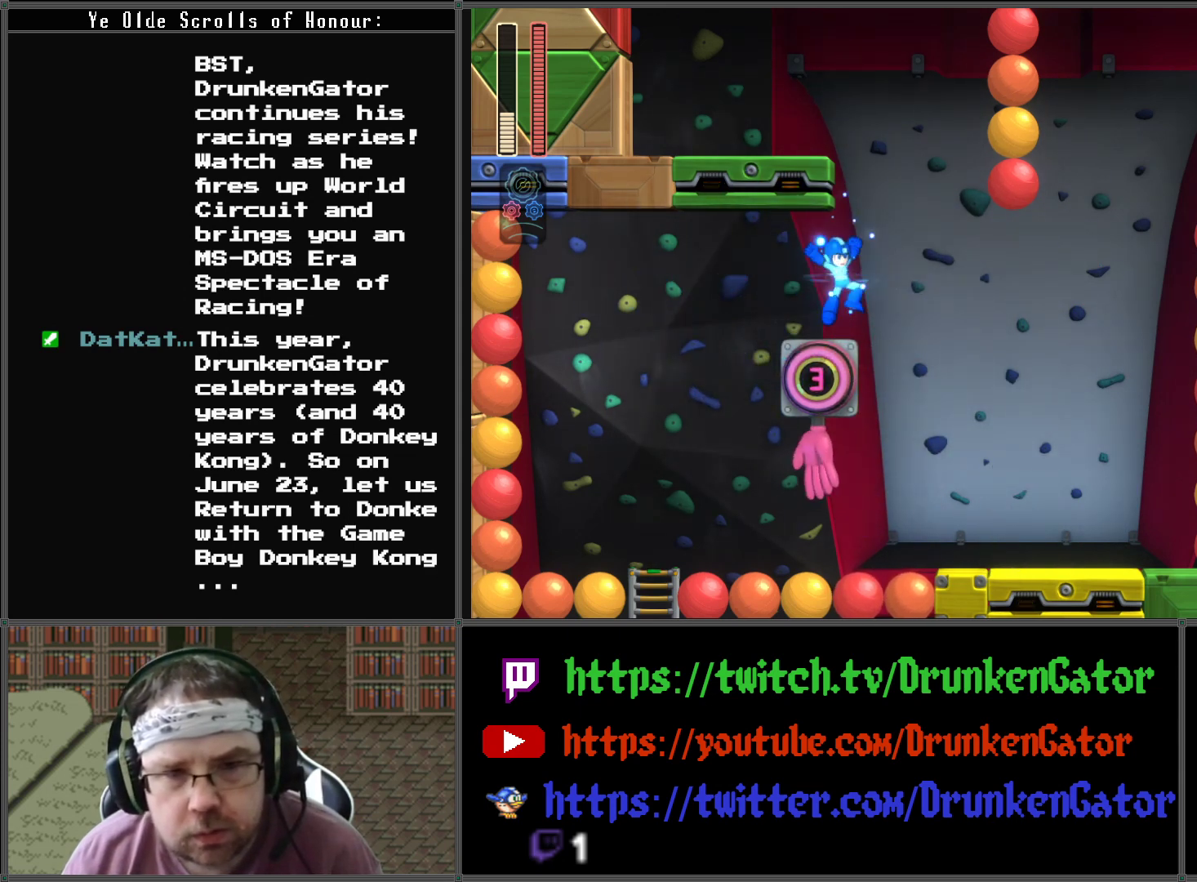
{"buttons": ["A"], "left_stick": "center", "right_stick": "center", "events": []}
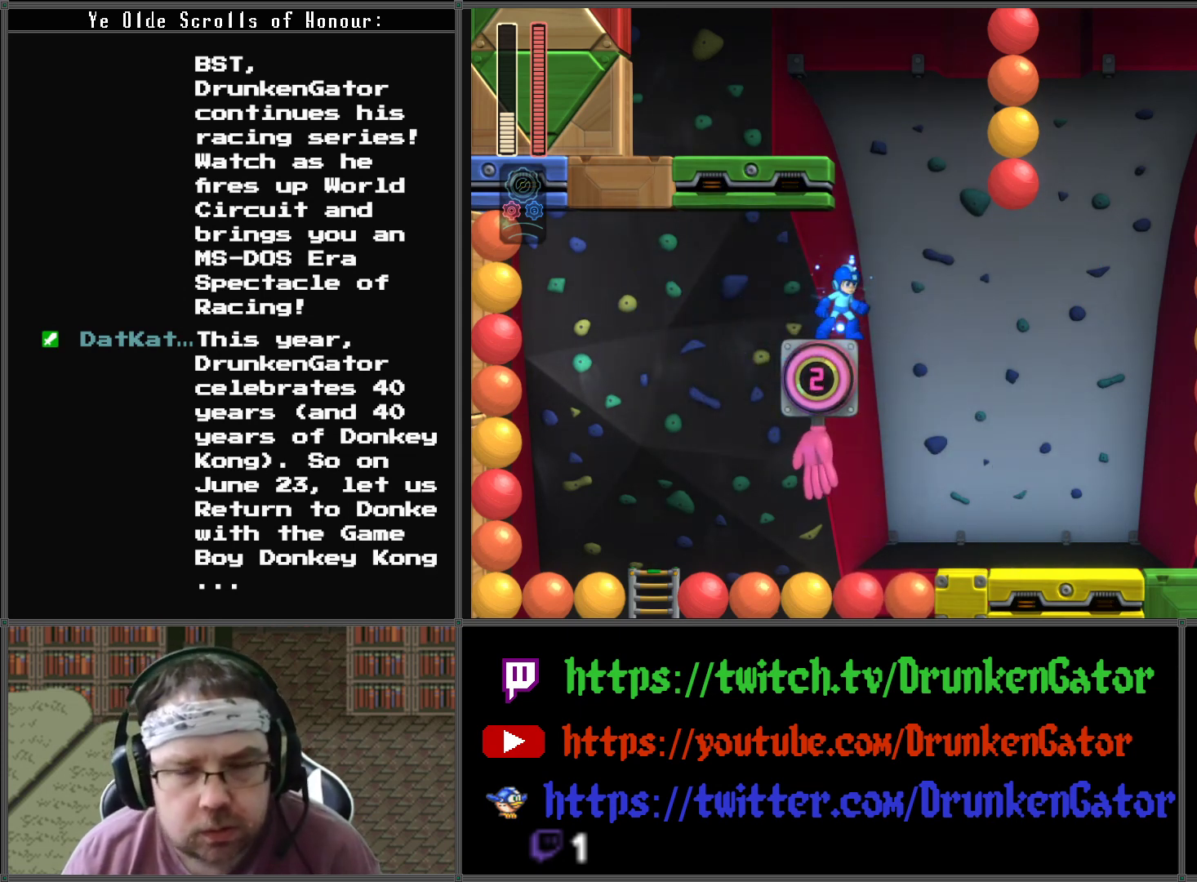
{"buttons": ["A"], "left_stick": "center", "right_stick": "center", "events": []}
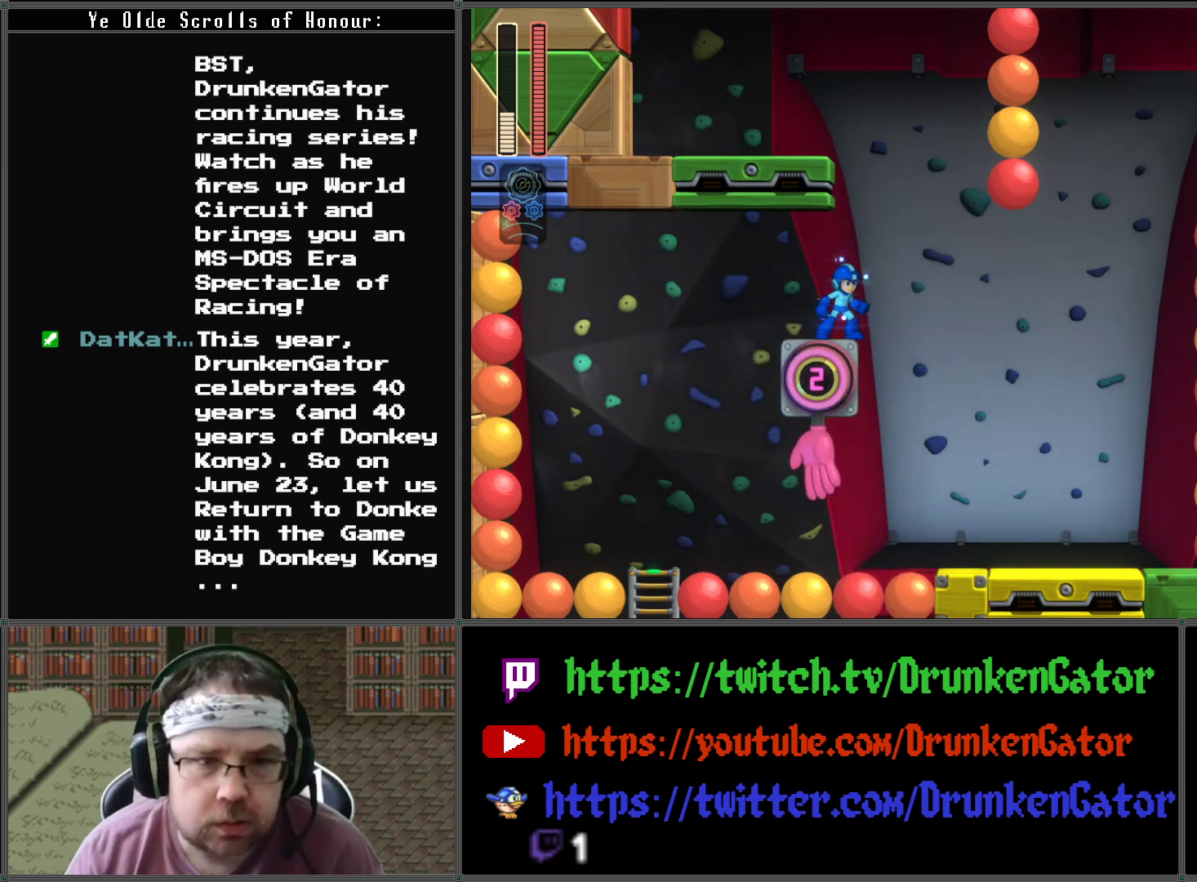
{"buttons": ["A"], "left_stick": "center", "right_stick": "center", "events": []}
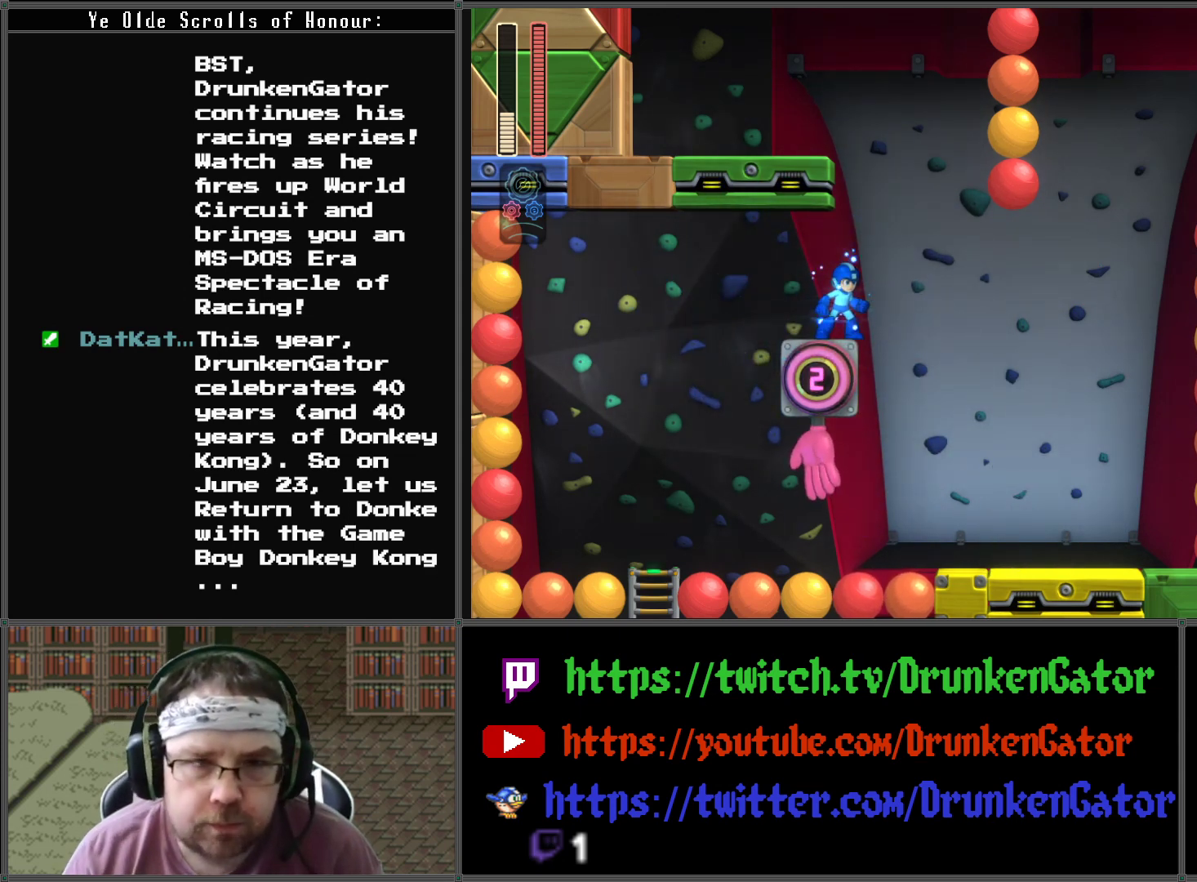
{"buttons": ["A"], "left_stick": "center", "right_stick": "center", "events": []}
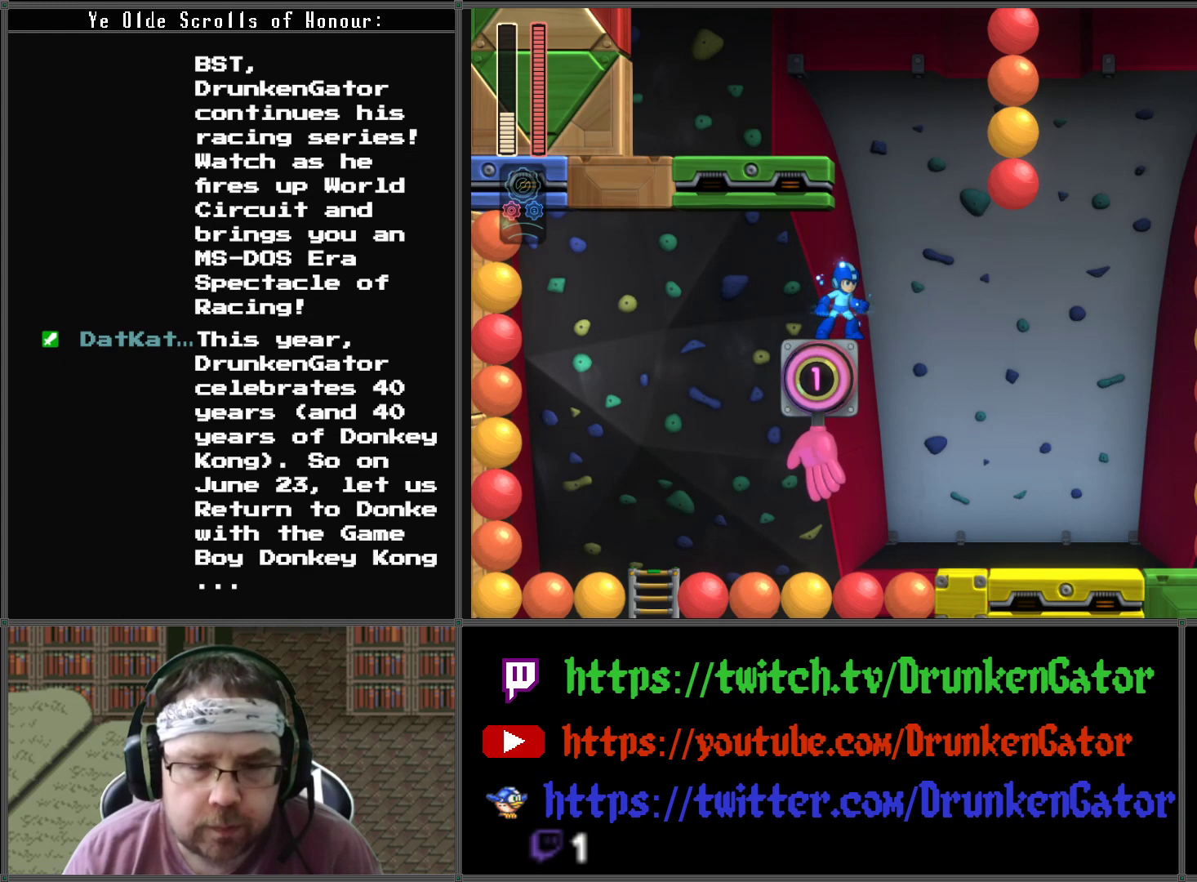
{"buttons": ["A"], "left_stick": "center", "right_stick": "center", "events": []}
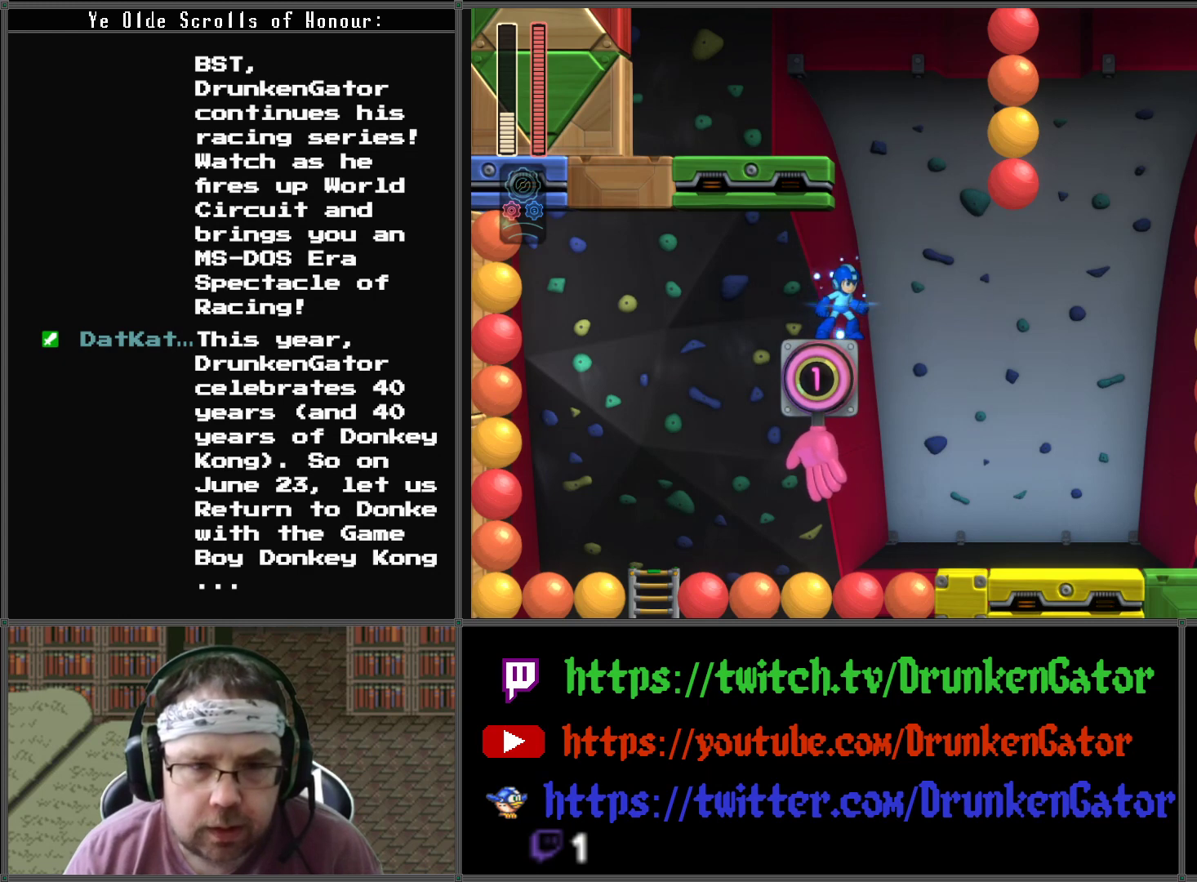
{"buttons": ["A"], "left_stick": "center", "right_stick": "center", "events": []}
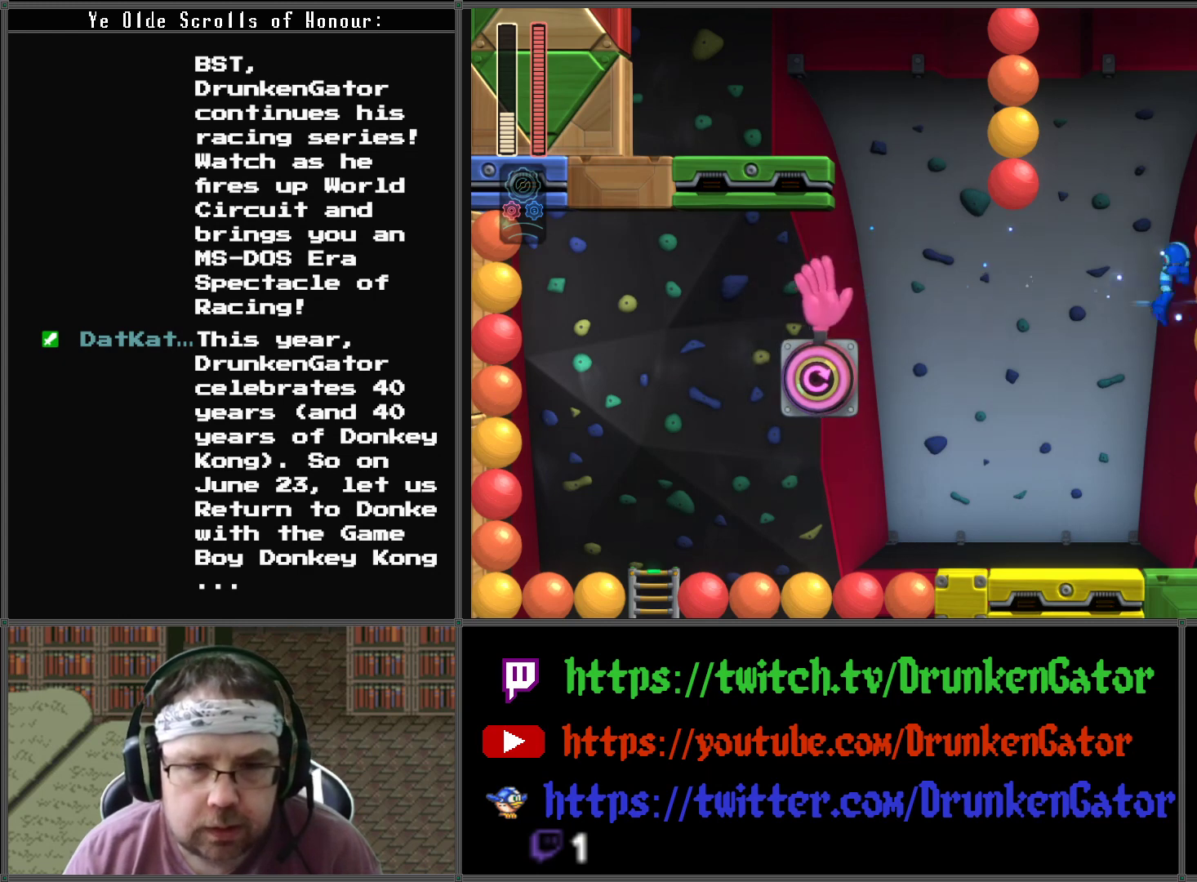
{"buttons": ["A"], "left_stick": "center", "right_stick": "center", "events": []}
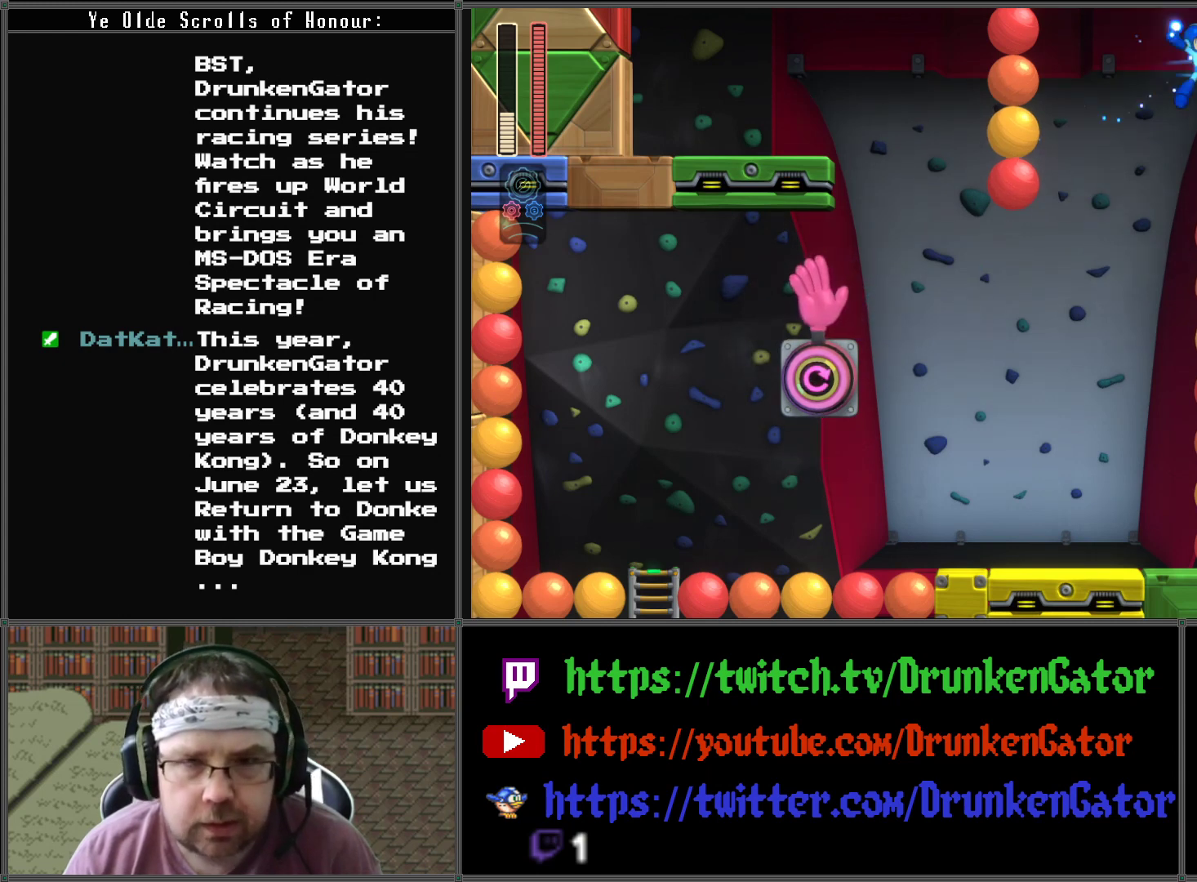
{"buttons": ["DPAD_RIGHT"], "left_stick": "center", "right_stick": "center", "events": [[133, "DPAD_RIGHT", "down"], [233, "A", "up"]]}
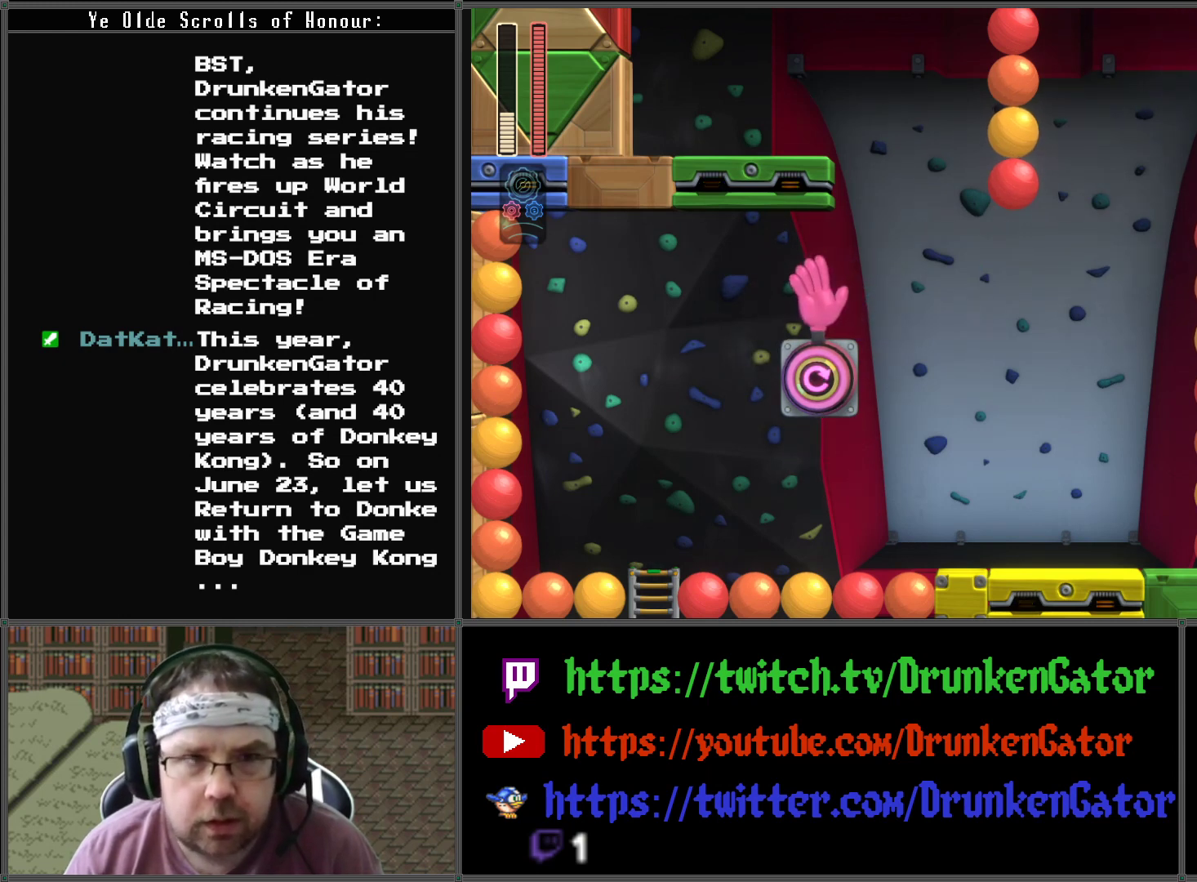
{"buttons": ["DPAD_RIGHT"], "left_stick": "center", "right_stick": "center", "events": []}
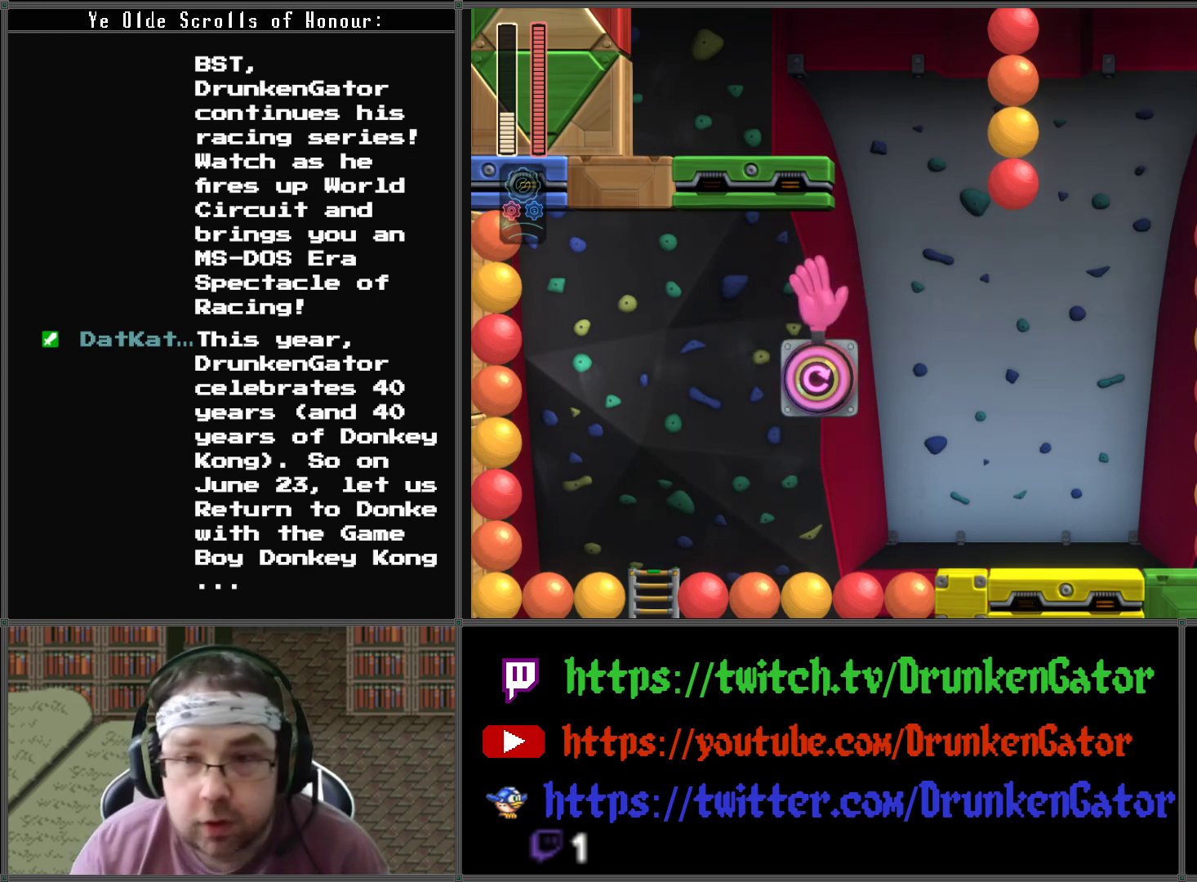
{"buttons": ["DPAD_RIGHT"], "left_stick": "center", "right_stick": "center", "events": []}
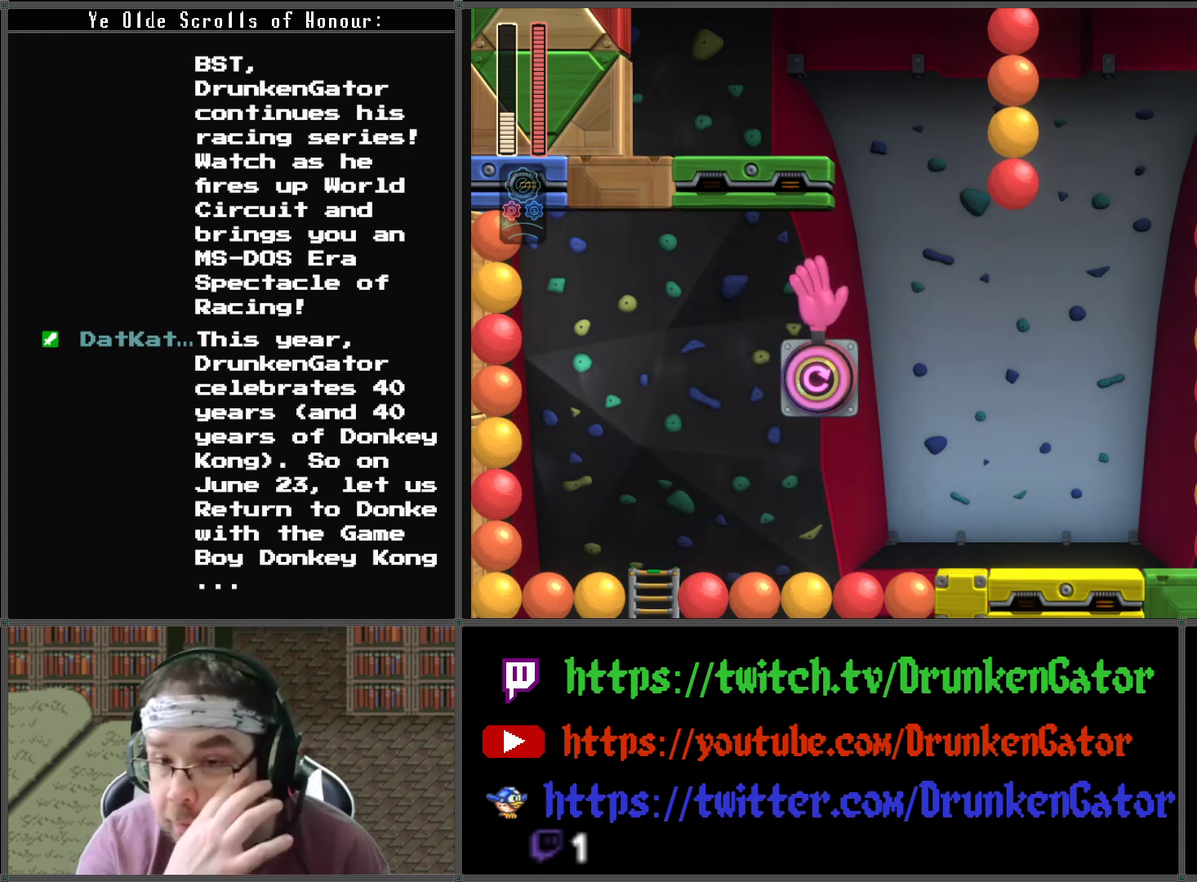
{"buttons": ["DPAD_RIGHT"], "left_stick": "center", "right_stick": "center", "events": []}